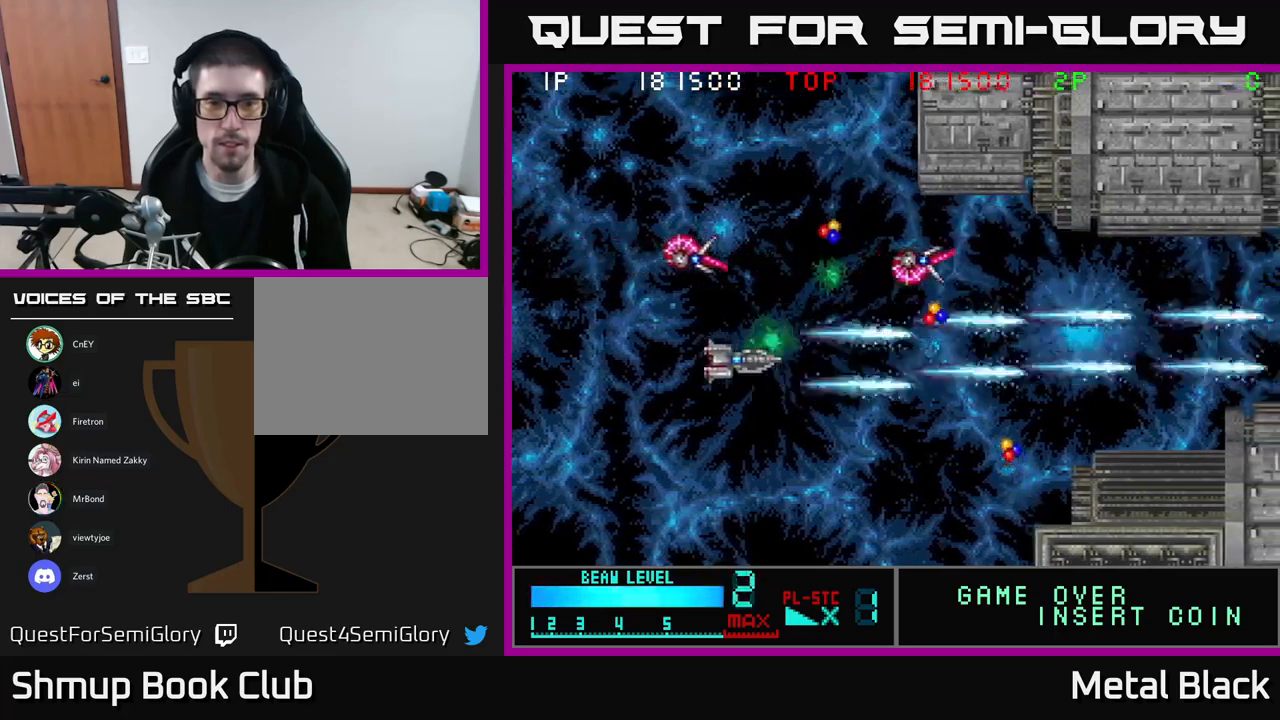
Gameplay with a controller (Xbox layout); each line is a JSON object with the inputs held at the frame after it. "events" lists button and stick changes between this image and that frame as [ms after this image, input, new state], when the widget could be followed in between. Not read: left_stick right_stick.
{"buttons": ["DPAD_UP"], "events": [[17, "DPAD_DOWN", "up"], [17, "DPAD_LEFT", "down"], [34, "A", "up"], [67, "DPAD_UP", "down"], [100, "A", "down"], [284, "A", "up"], [317, "A", "down"], [367, "DPAD_LEFT", "up"], [500, "A", "up"]]}
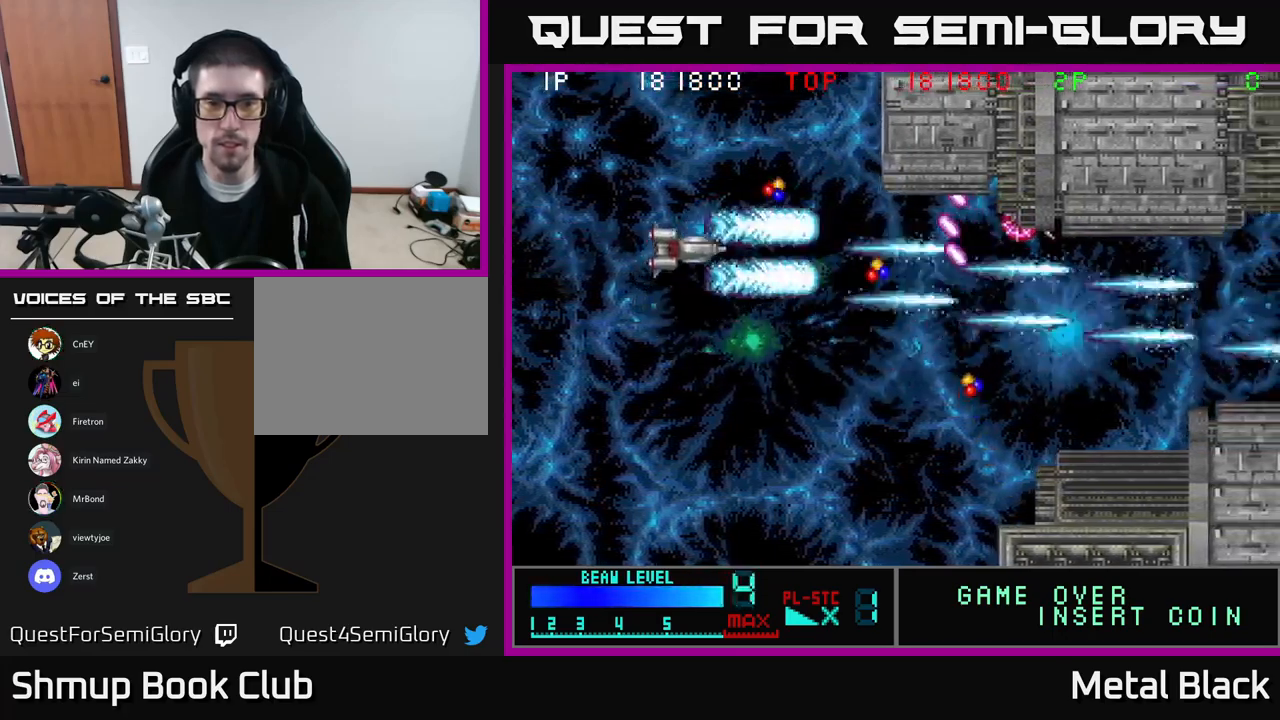
{"buttons": ["A", "DPAD_DOWN", "DPAD_LEFT"]}
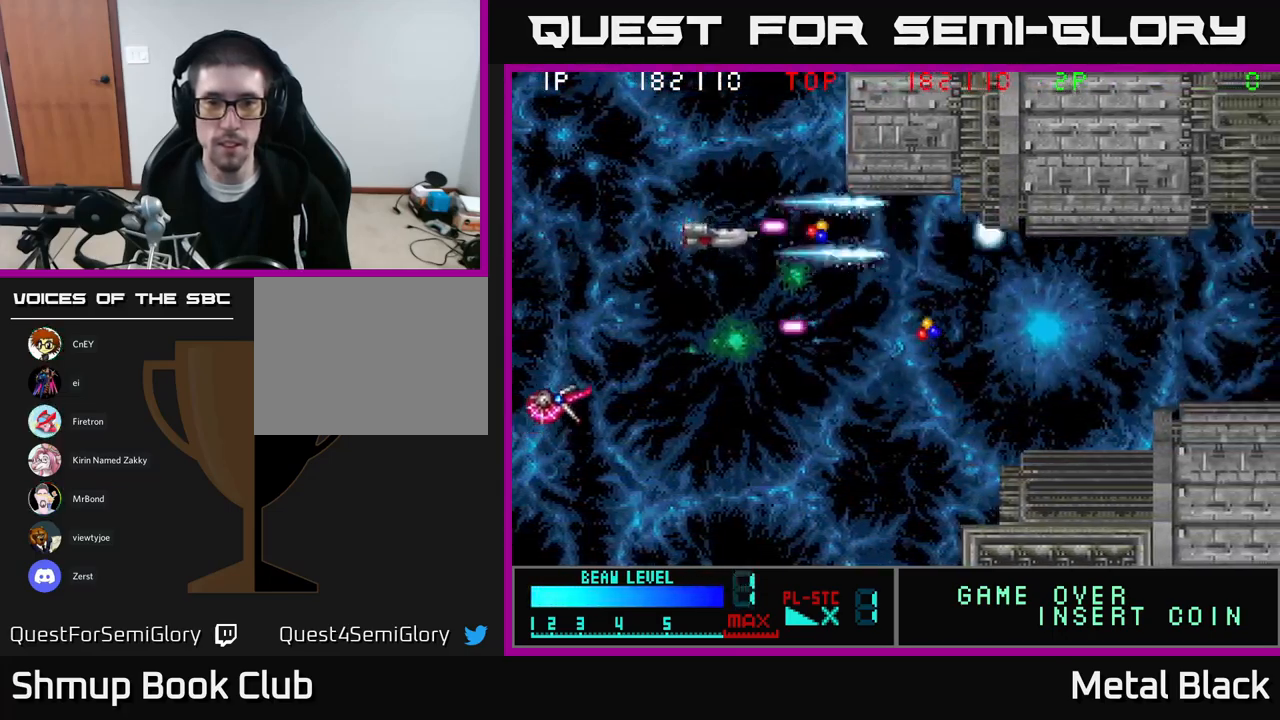
{"buttons": ["A", "DPAD_DOWN"], "events": [[117, "DPAD_LEFT", "up"], [167, "A", "up"], [217, "A", "down"], [234, "DPAD_RIGHT", "down"], [267, "DPAD_DOWN", "up"], [400, "A", "up"], [417, "DPAD_DOWN", "down"], [450, "A", "down"], [467, "DPAD_RIGHT", "up"]]}
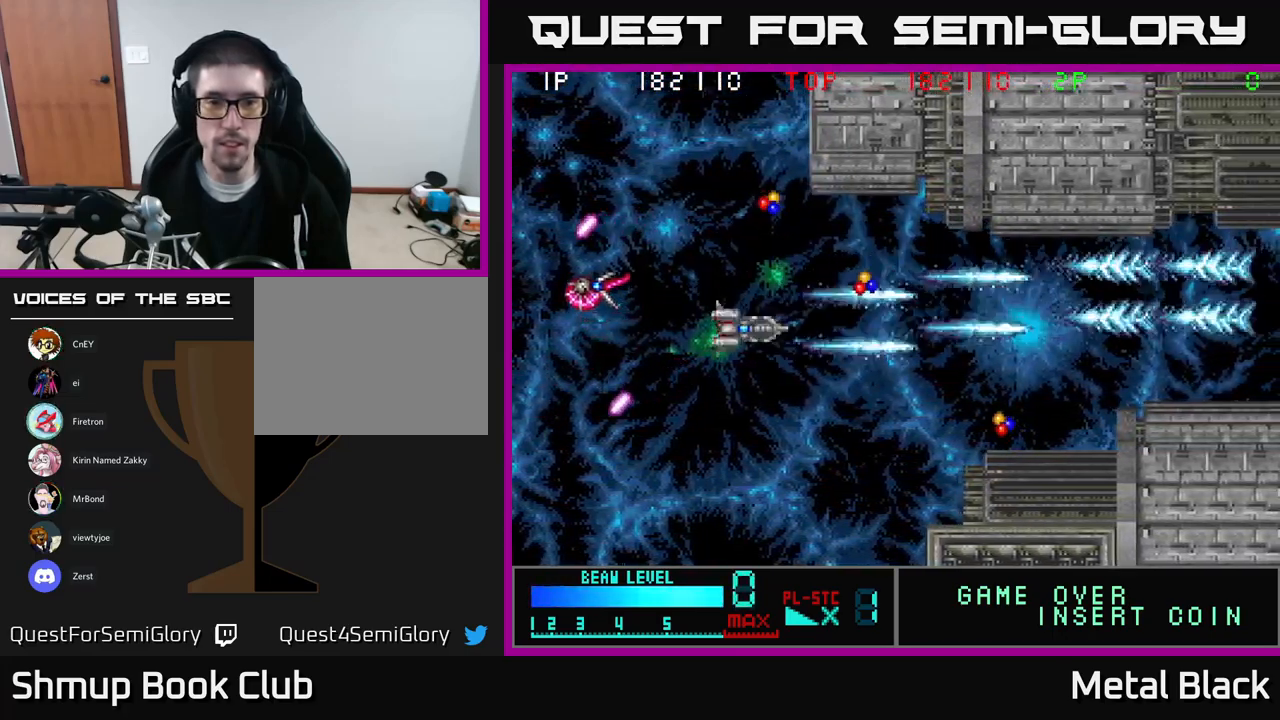
{"buttons": ["A", "DPAD_LEFT"], "events": [[17, "DPAD_LEFT", "down"], [50, "DPAD_DOWN", "up"], [84, "A", "up"], [150, "A", "down"], [334, "A", "up"], [384, "A", "down"]]}
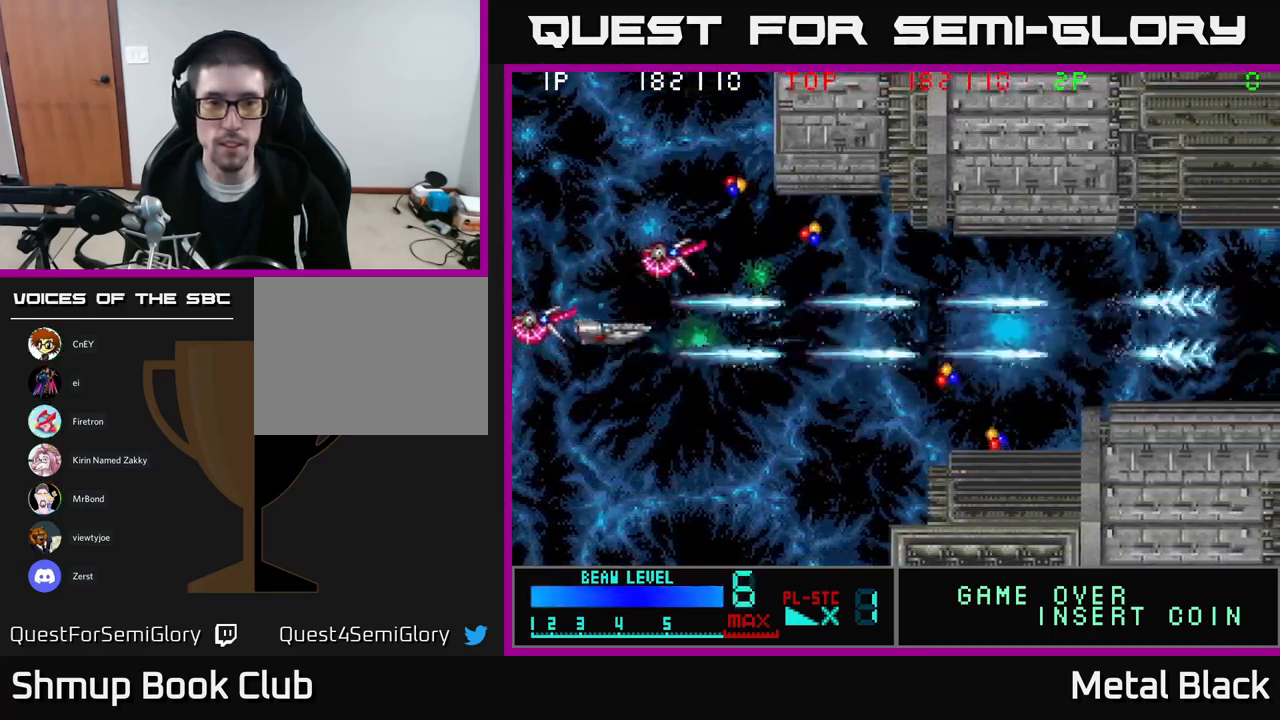
{"buttons": ["A", "DPAD_UP"], "events": [[17, "A", "up"], [50, "A", "down"], [50, "DPAD_UP", "down"], [84, "DPAD_LEFT", "up"], [200, "DPAD_RIGHT", "down"], [267, "A", "up"], [284, "A", "down"], [300, "DPAD_UP", "up"], [367, "DPAD_UP", "down"], [417, "DPAD_RIGHT", "up"], [434, "A", "up"], [484, "A", "down"]]}
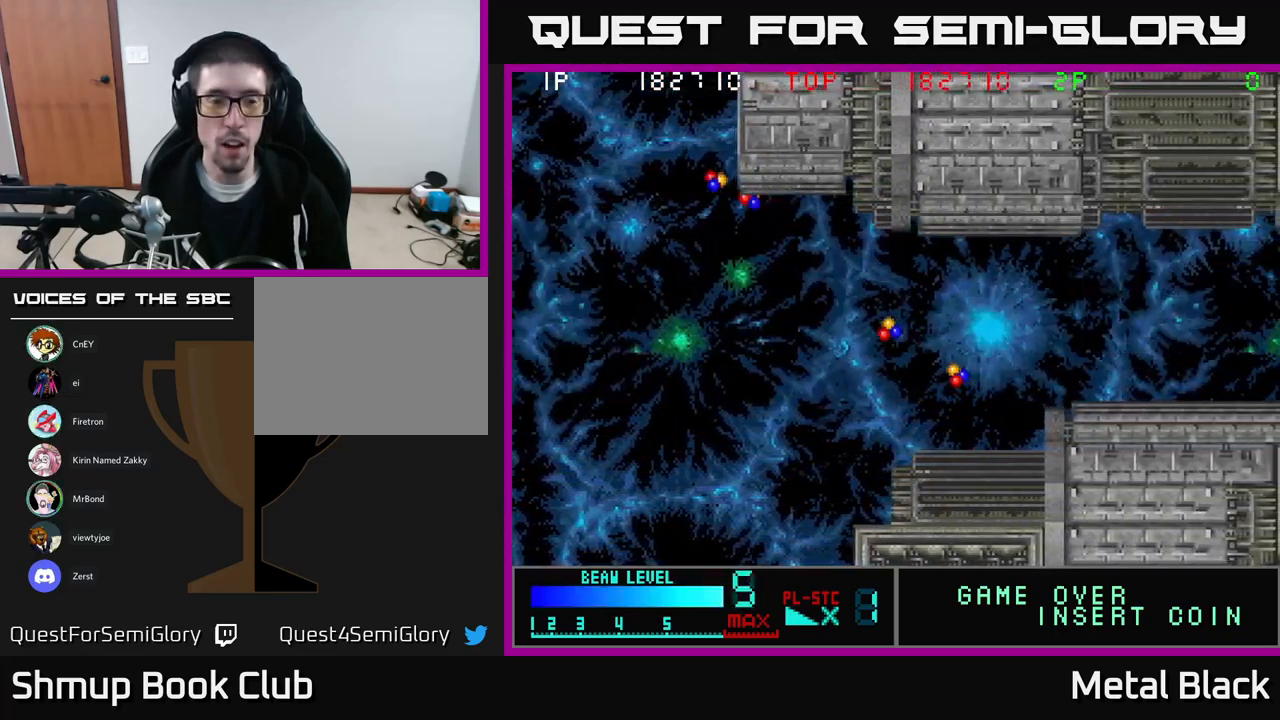
{"buttons": [], "events": [[100, "DPAD_UP", "up"], [150, "A", "up"], [217, "A", "down"], [300, "DPAD_RIGHT", "down"], [384, "A", "up"], [417, "DPAD_RIGHT", "up"]]}
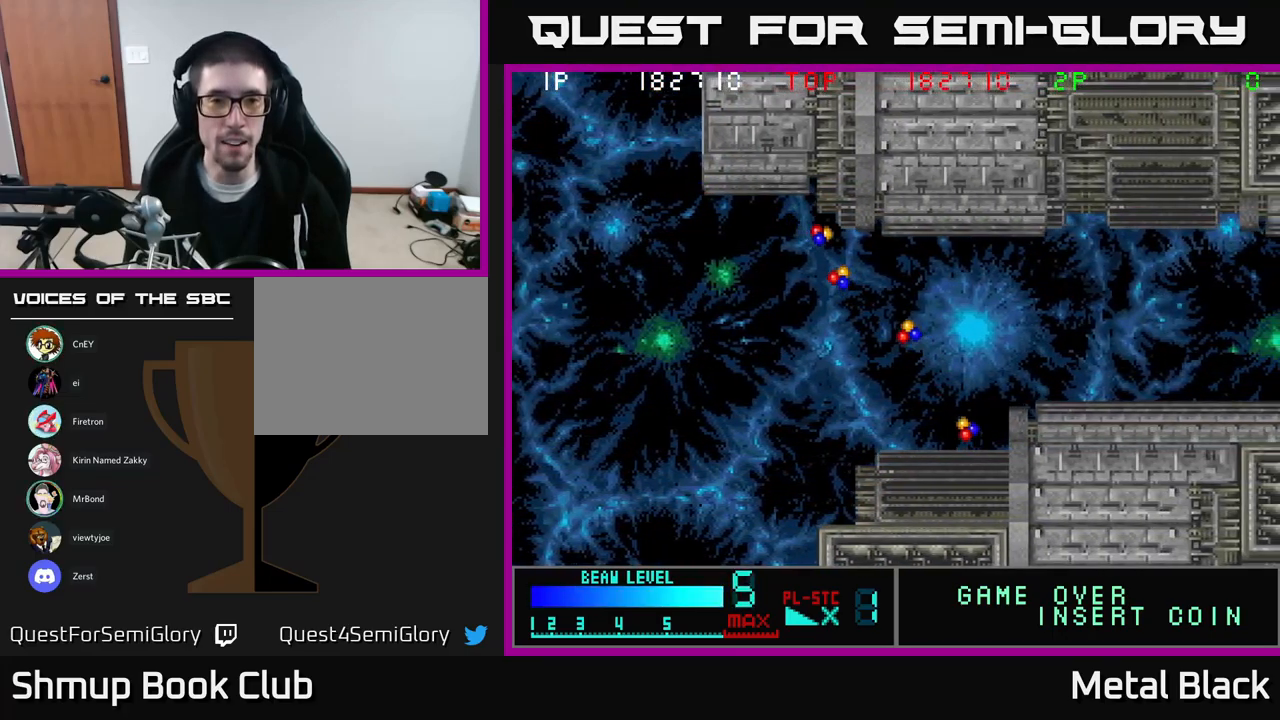
{"buttons": [], "events": [[67, "A", "down"], [200, "A", "up"], [350, "A", "down"], [484, "A", "up"]]}
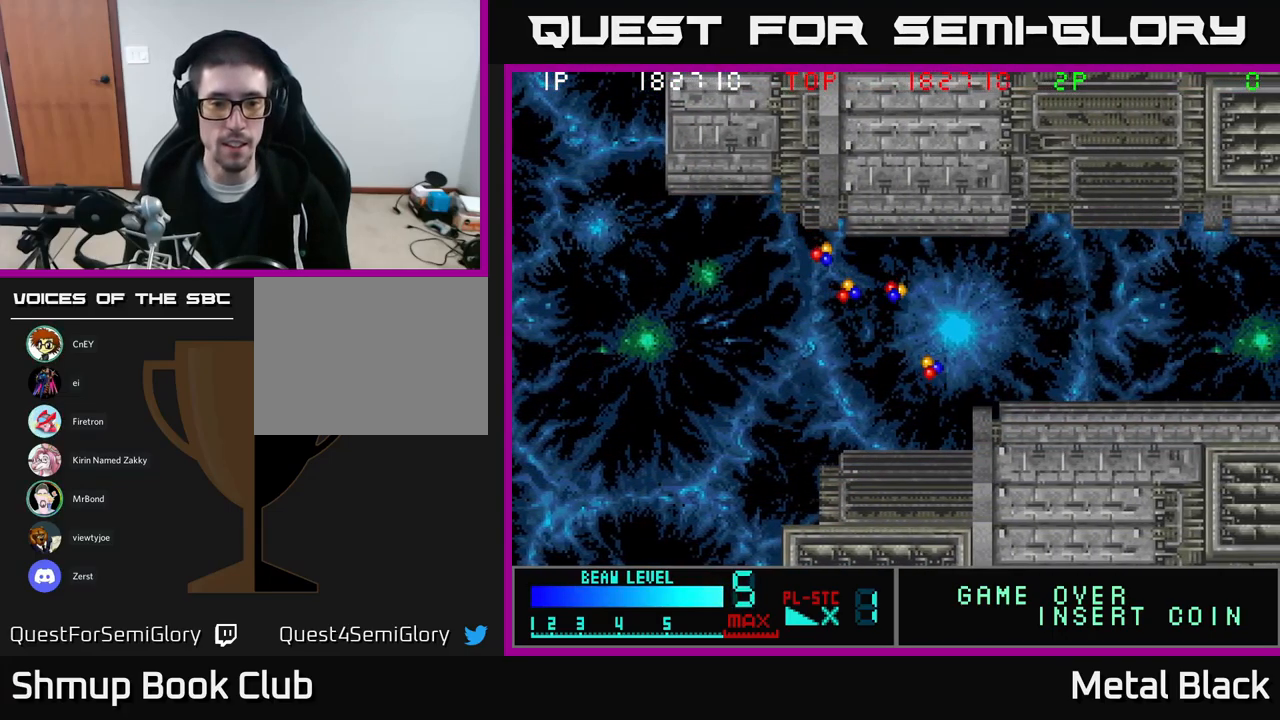
{"buttons": ["DPAD_RIGHT"], "events": [[67, "A", "down"], [134, "DPAD_RIGHT", "down"], [200, "A", "up"], [300, "A", "down"], [434, "A", "up"]]}
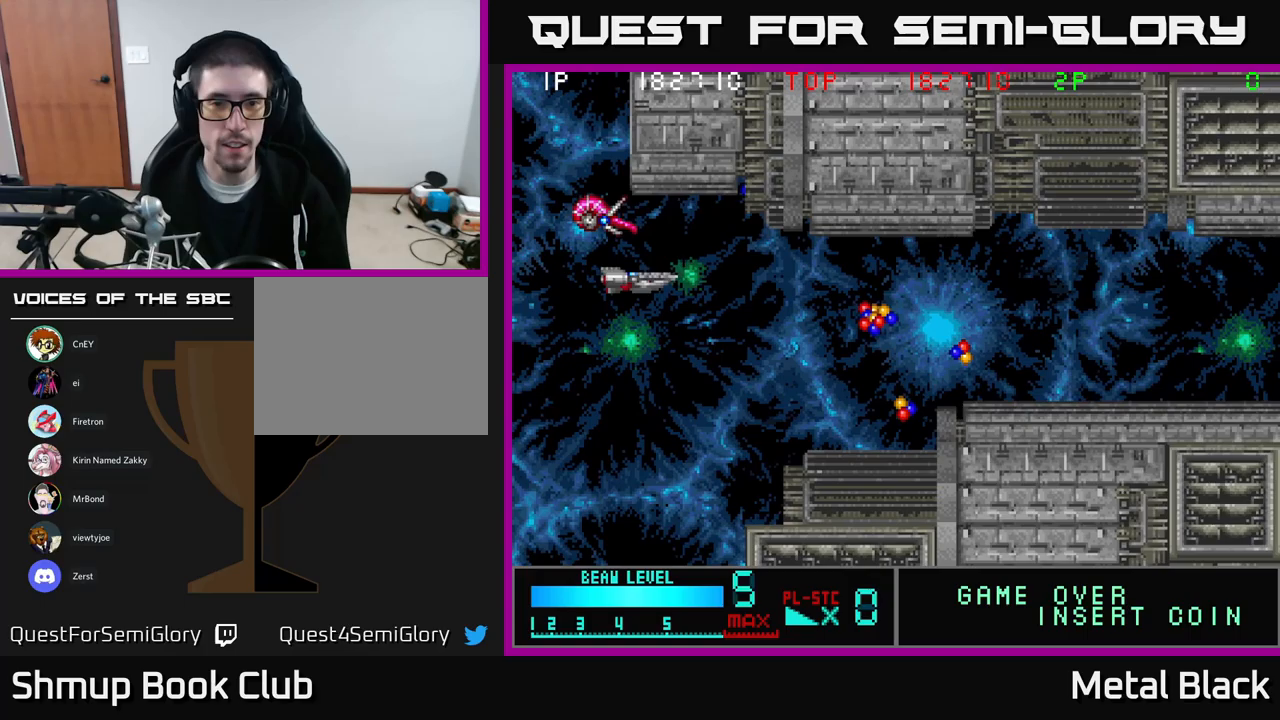
{"buttons": ["A", "DPAD_UP", "DPAD_LEFT"], "events": [[33, "A", "down"], [167, "DPAD_RIGHT", "up"], [200, "A", "up"], [200, "DPAD_LEFT", "down"], [250, "A", "down"], [383, "A", "up"], [400, "DPAD_UP", "down"], [450, "A", "down"]]}
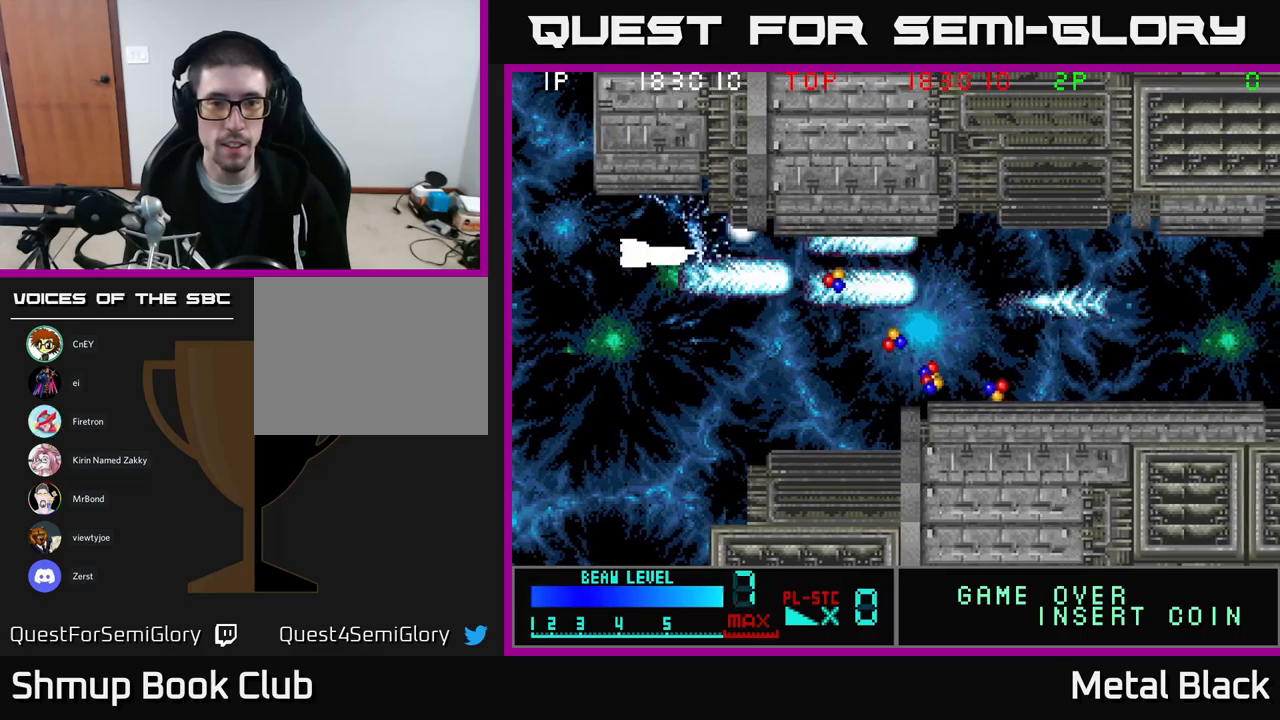
{"buttons": ["A", "DPAD_RIGHT"], "events": [[17, "DPAD_UP", "up"], [33, "DPAD_LEFT", "up"], [67, "DPAD_DOWN", "down"], [67, "DPAD_RIGHT", "down"], [150, "A", "up"], [167, "DPAD_DOWN", "up"], [200, "A", "down"], [350, "A", "up"], [417, "A", "down"]]}
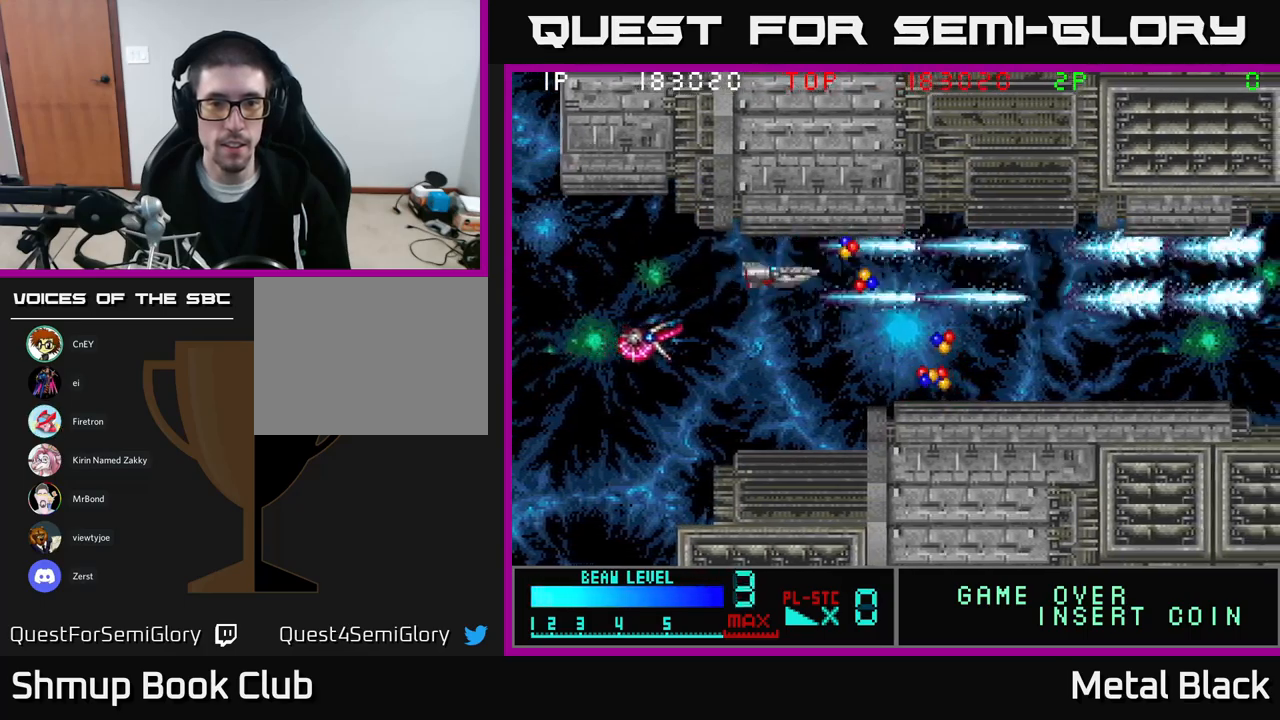
{"buttons": ["DPAD_LEFT"], "events": [[83, "A", "up"], [117, "A", "down"], [250, "A", "up"], [267, "DPAD_RIGHT", "up"], [267, "DPAD_UP", "down"], [300, "DPAD_LEFT", "down"], [317, "A", "down"], [333, "DPAD_UP", "up"], [483, "A", "up"]]}
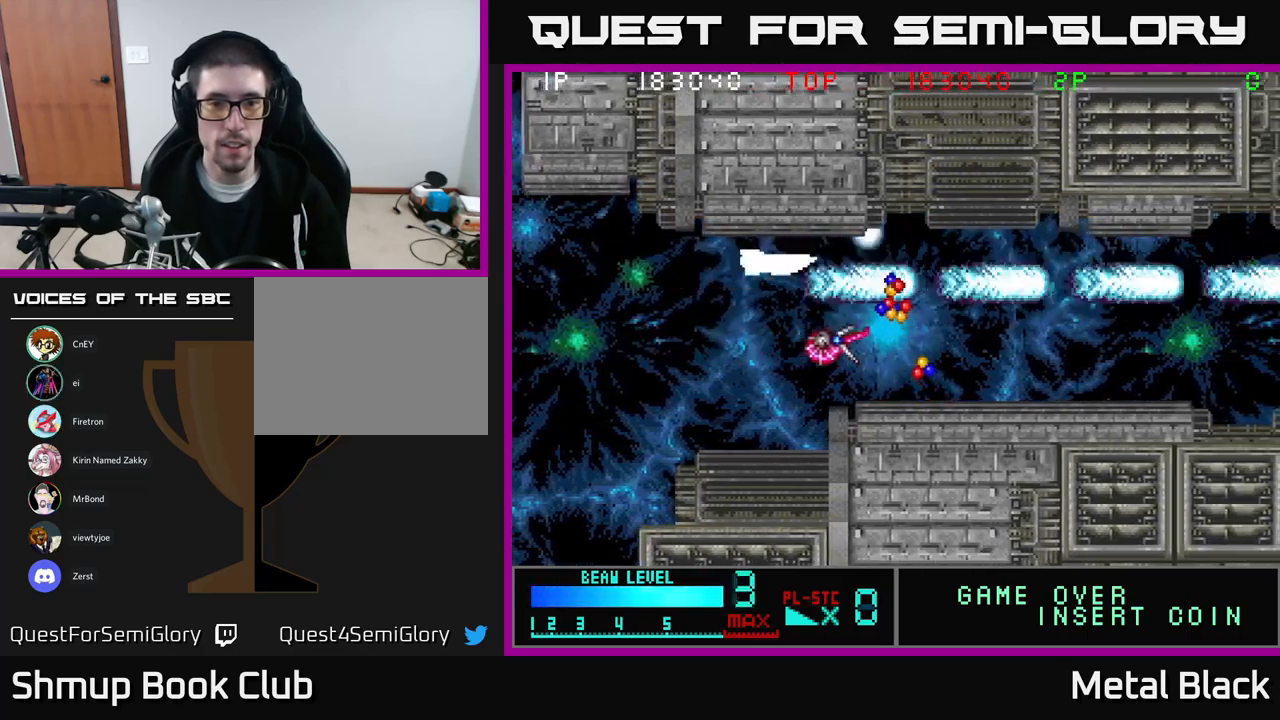
{"buttons": ["A", "DPAD_UP"]}
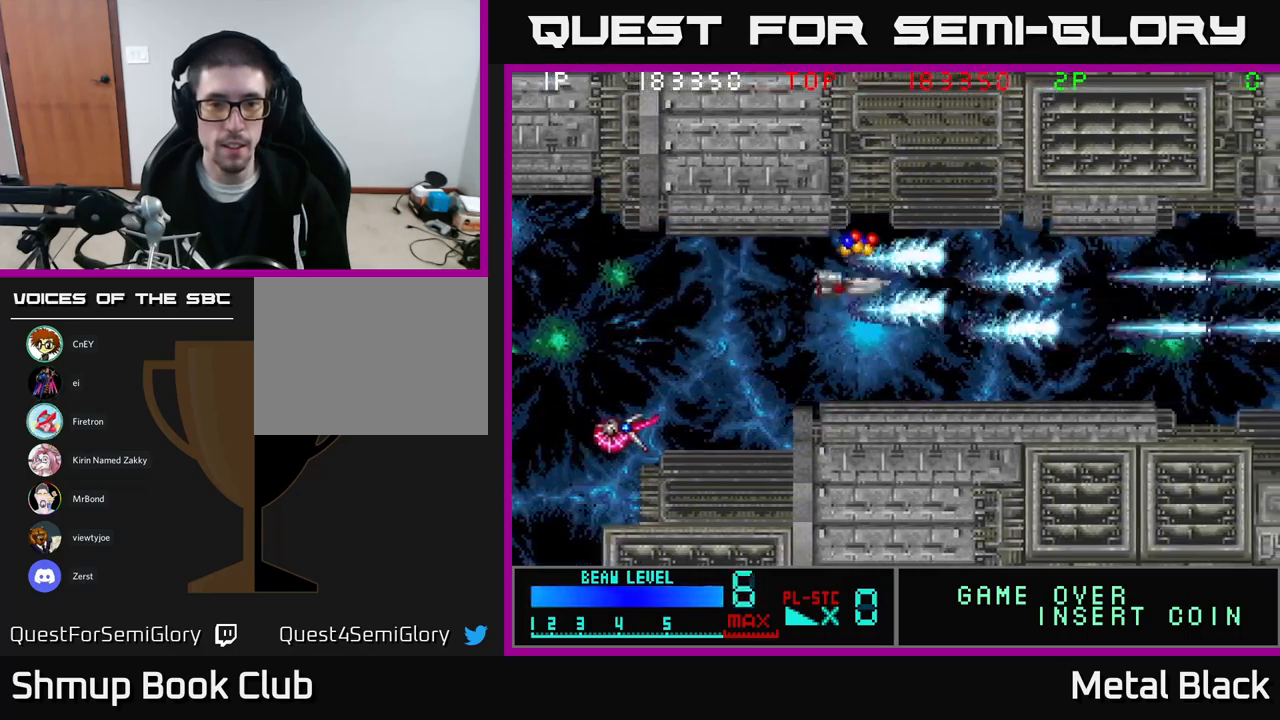
{"buttons": ["A"], "events": [[50, "DPAD_LEFT", "down"], [83, "DPAD_UP", "up"], [117, "A", "up"], [183, "A", "down"], [317, "A", "up"], [383, "A", "down"], [500, "DPAD_LEFT", "up"]]}
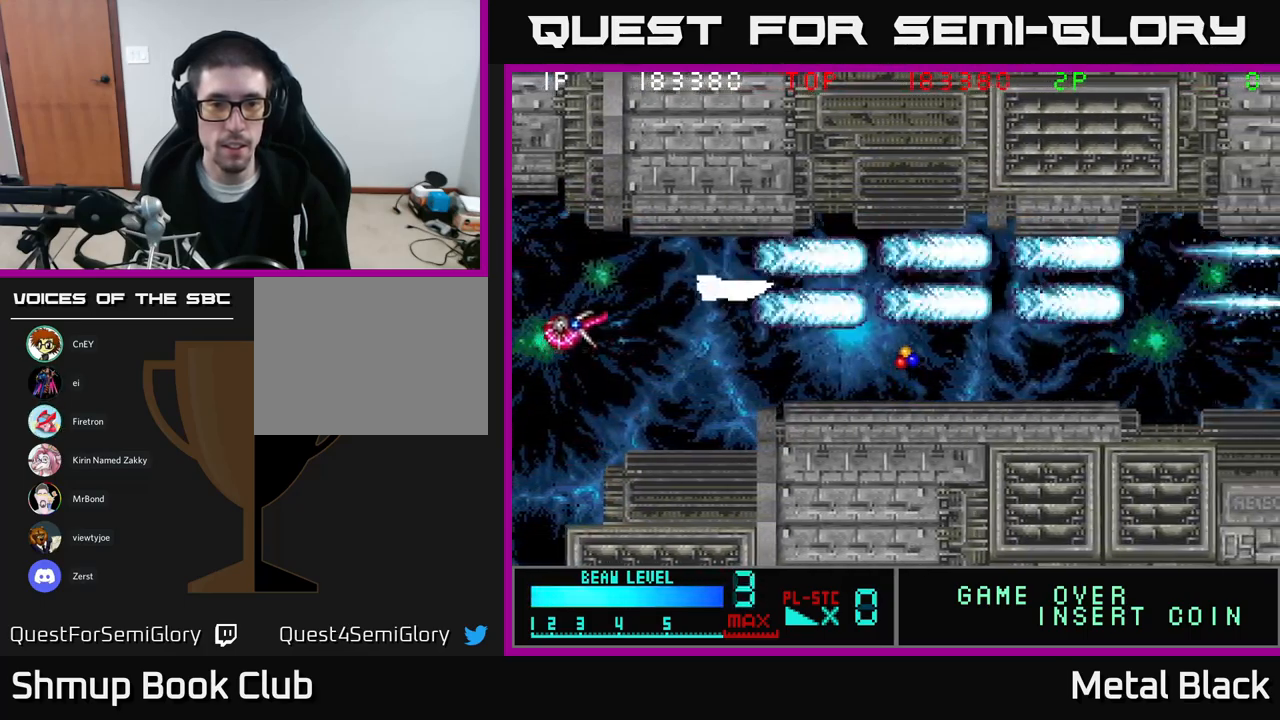
{"buttons": ["DPAD_LEFT"], "events": [[17, "DPAD_DOWN", "down"], [33, "DPAD_RIGHT", "down"], [67, "A", "up"], [100, "A", "down"], [250, "A", "up"], [267, "DPAD_RIGHT", "up"], [317, "A", "down"], [350, "DPAD_LEFT", "down"], [367, "DPAD_DOWN", "up"], [483, "A", "up"]]}
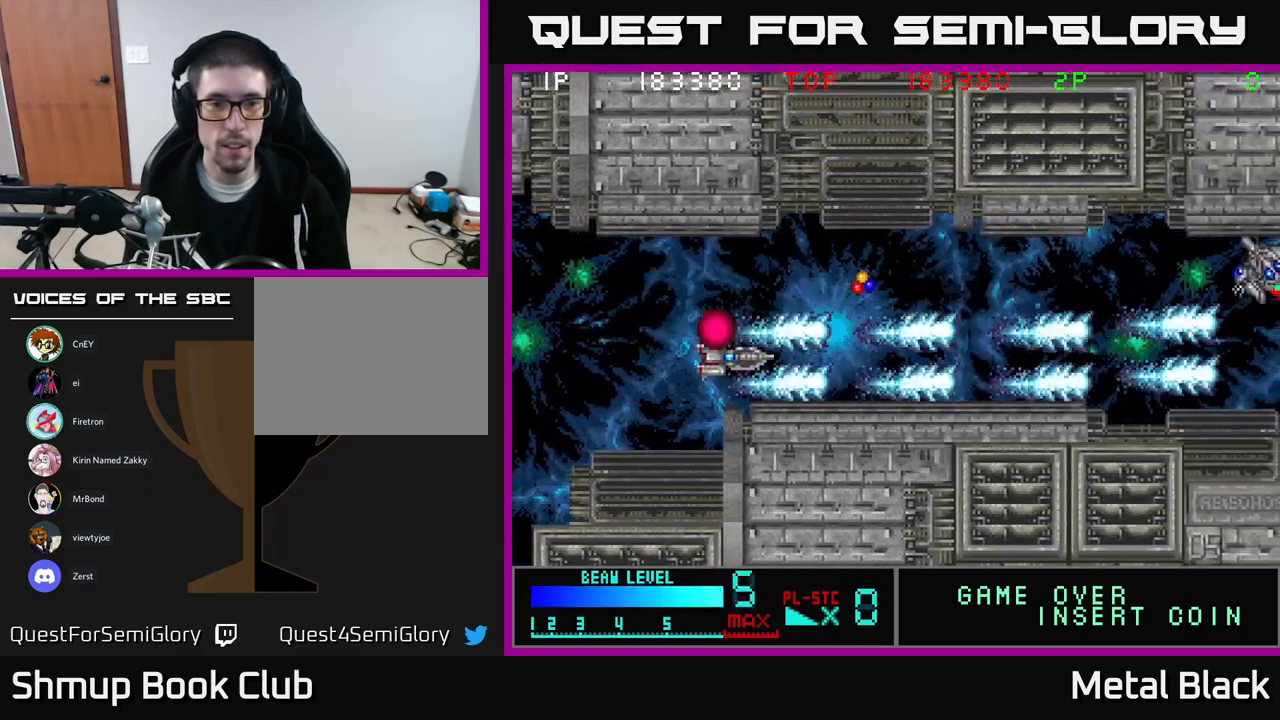
{"buttons": ["A", "DPAD_RIGHT"], "events": [[33, "DPAD_LEFT", "up"], [50, "A", "down"], [200, "A", "up"], [250, "A", "down"], [417, "A", "up"], [467, "A", "down"], [500, "DPAD_RIGHT", "down"]]}
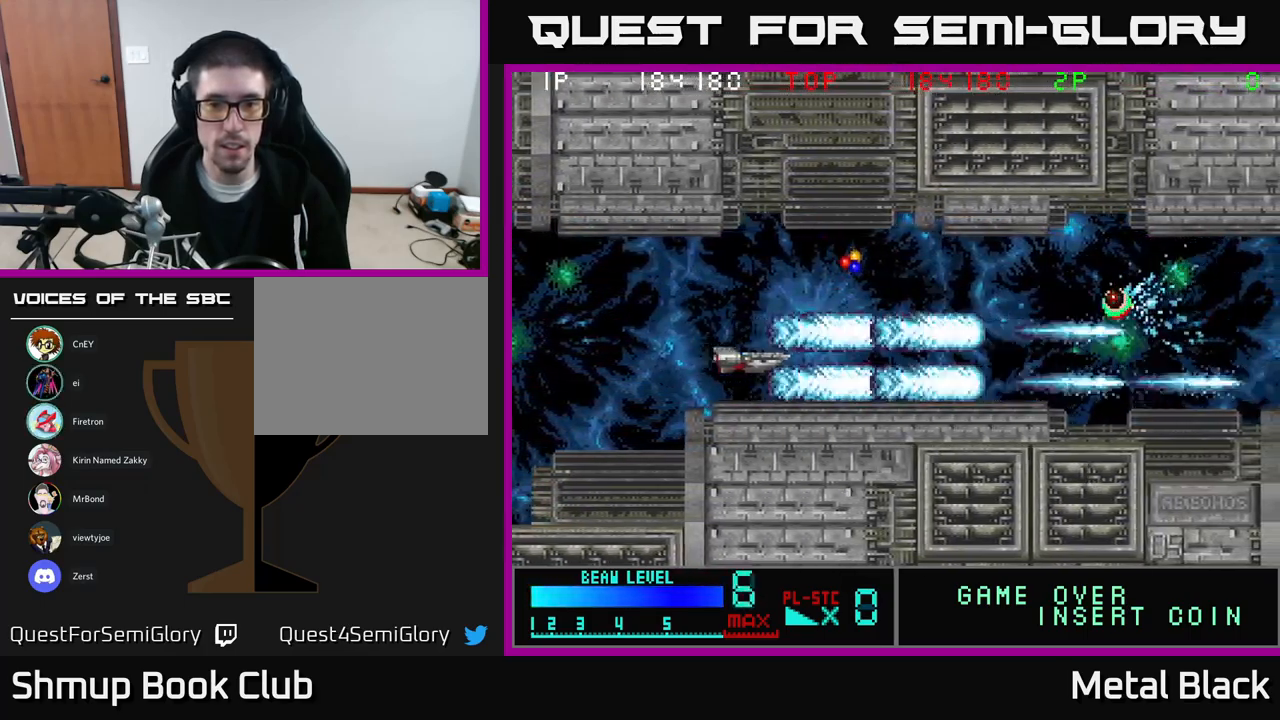
{"buttons": ["A", "DPAD_RIGHT"], "events": [[50, "DPAD_UP", "down"], [117, "A", "up"], [167, "A", "down"], [233, "DPAD_UP", "up"], [350, "A", "up"], [400, "A", "down"]]}
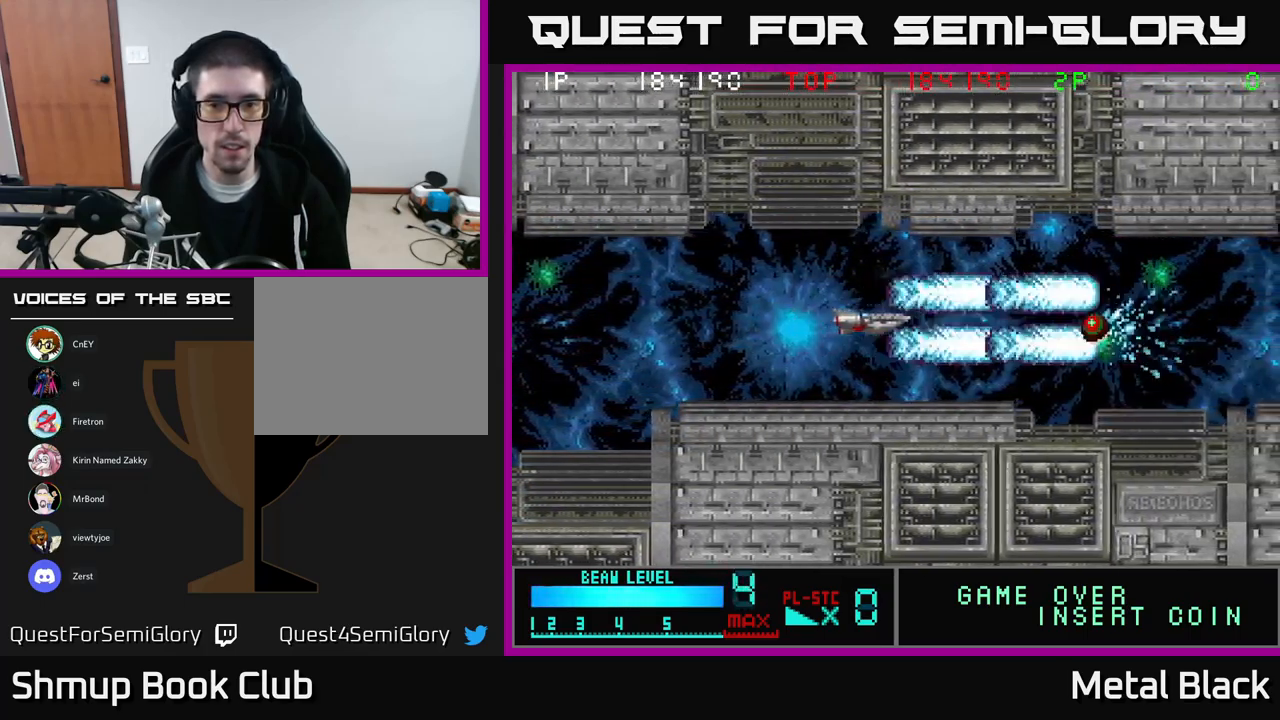
{"buttons": ["A"], "events": [[33, "A", "up"], [67, "DPAD_RIGHT", "up"], [83, "A", "down"], [100, "DPAD_LEFT", "down"], [283, "A", "up"], [300, "DPAD_LEFT", "up"], [333, "A", "down"]]}
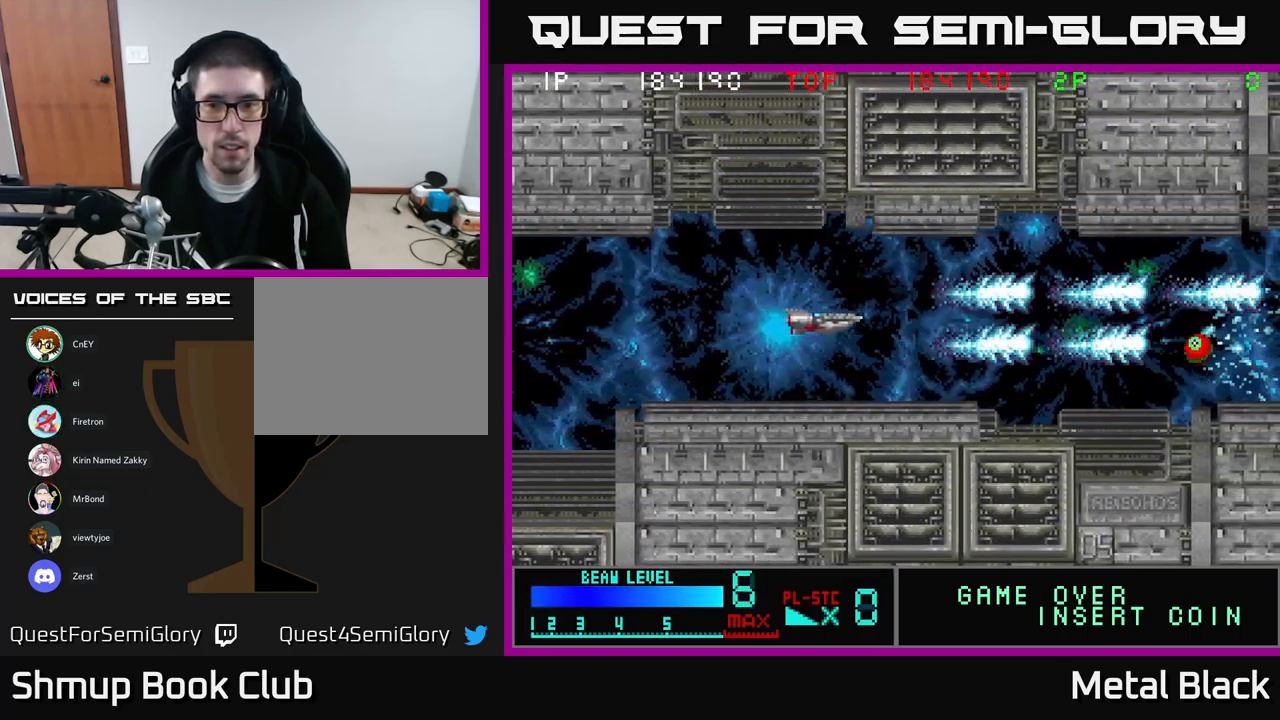
{"buttons": [], "events": [[17, "A", "up"], [67, "A", "down"], [150, "DPAD_DOWN", "down"], [233, "A", "up"], [233, "DPAD_DOWN", "up"], [267, "A", "down"], [467, "A", "up"]]}
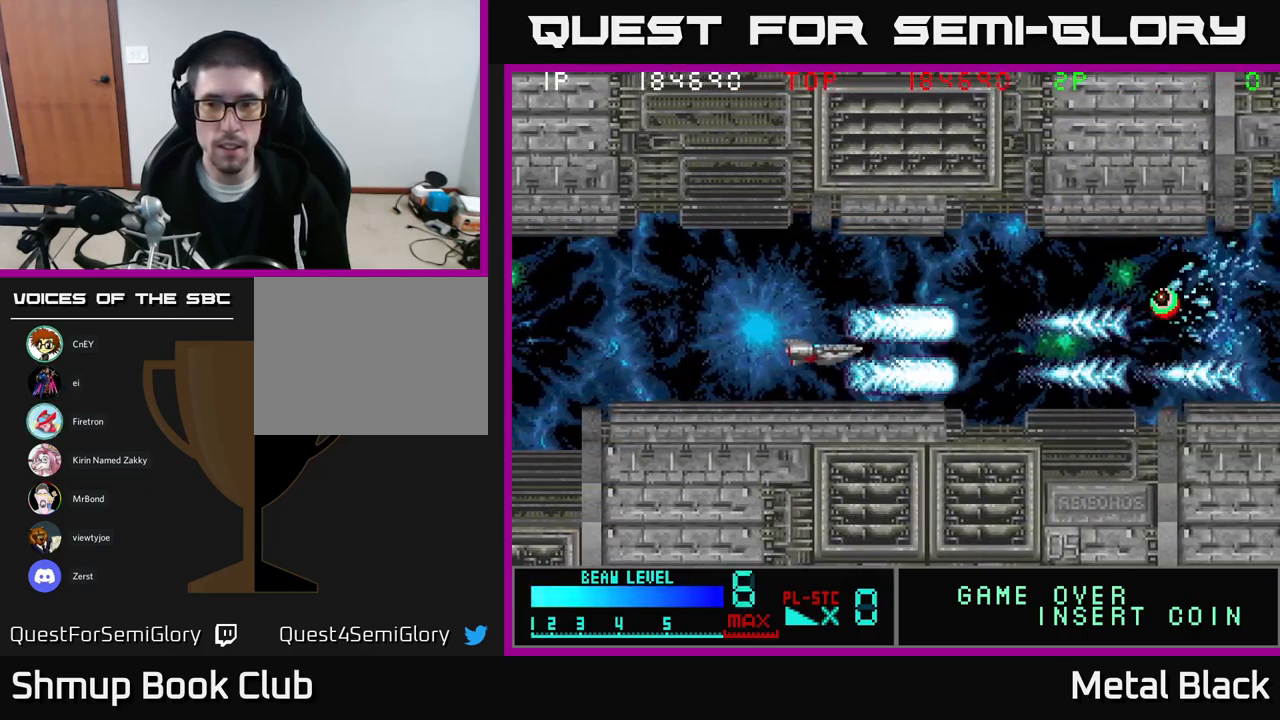
{"buttons": ["A"], "events": [[17, "A", "down"], [149, "A", "up"], [199, "A", "down"], [366, "A", "up"], [416, "A", "down"]]}
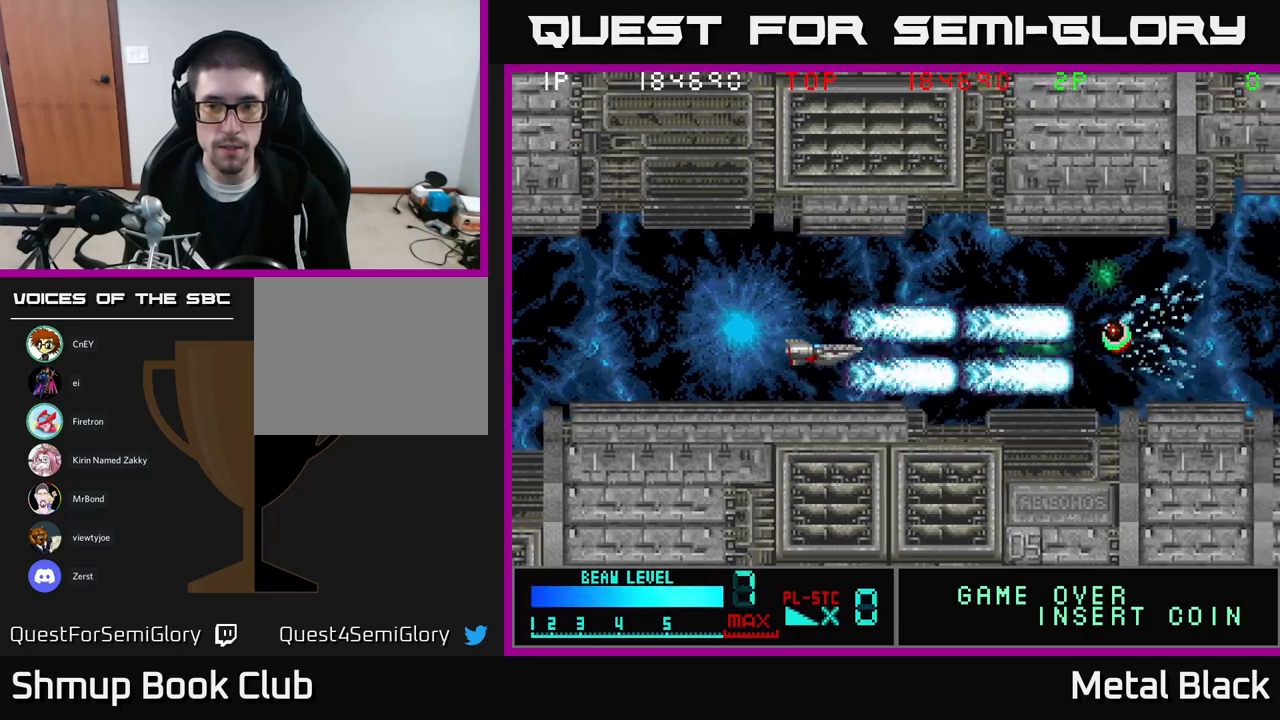
{"buttons": [], "events": [[50, "A", "up"], [100, "A", "down"], [283, "A", "up"], [333, "A", "down"], [483, "A", "up"]]}
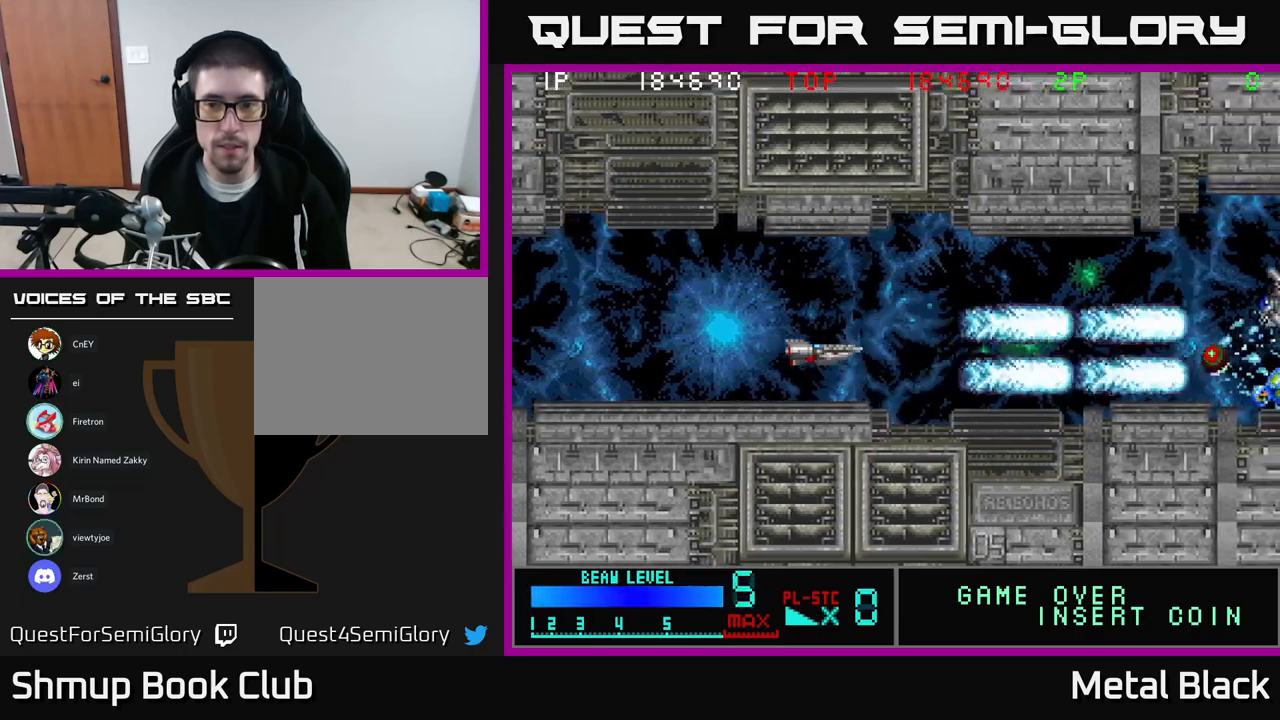
{"buttons": ["A"], "events": [[50, "A", "down"], [267, "A", "up"], [283, "A", "down"], [450, "A", "up"], [500, "A", "down"]]}